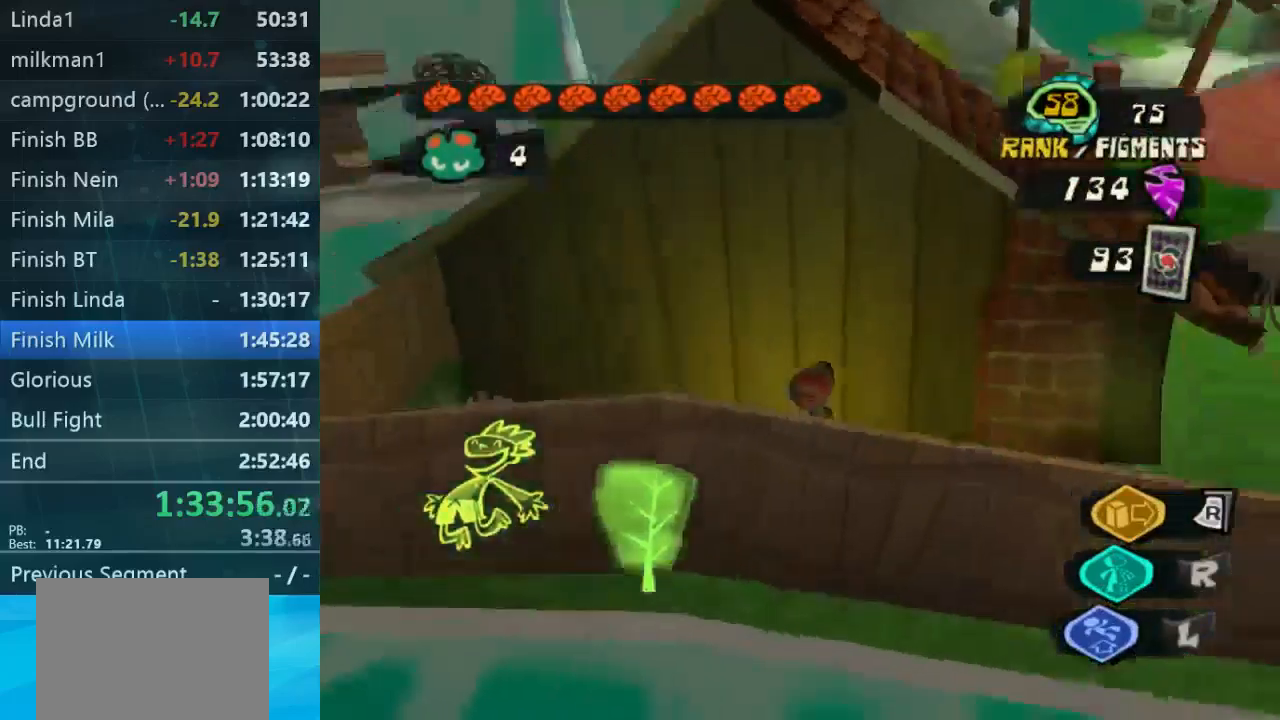
Gameplay with a controller (Xbox layout); each line is a JSON object with the inputs held at the frame after it (dt_ms = milliseconds from this image to that frame). "button_events" lists button changes between this image and that frame as [ms after this image, input, new state], when the widget could be followed in between (sticks are given only as held states). Not read: DPAD_LEFT DPAD_RIGHT DPAD_UP L3 R3.
{"dt_ms": 1000, "buttons": [], "left_stick": "left", "right_stick": "center", "button_events": []}
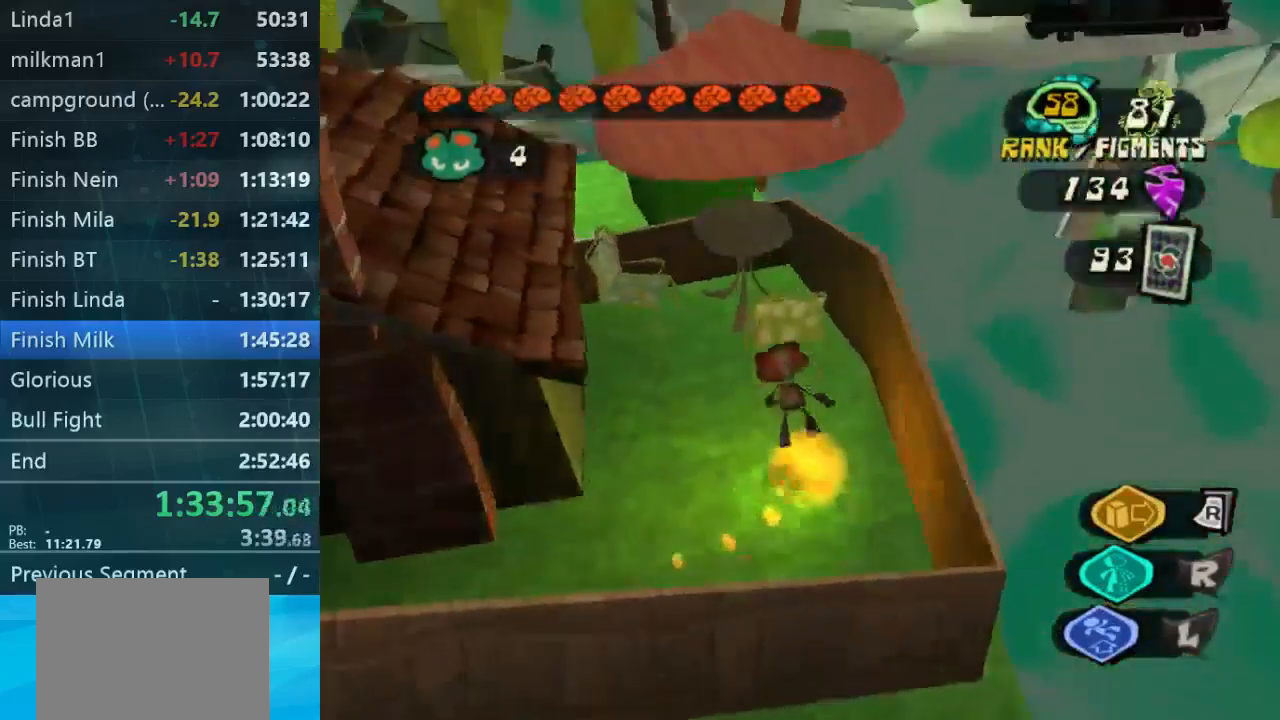
{"dt_ms": 500, "buttons": [], "left_stick": "left", "right_stick": "down-left", "button_events": []}
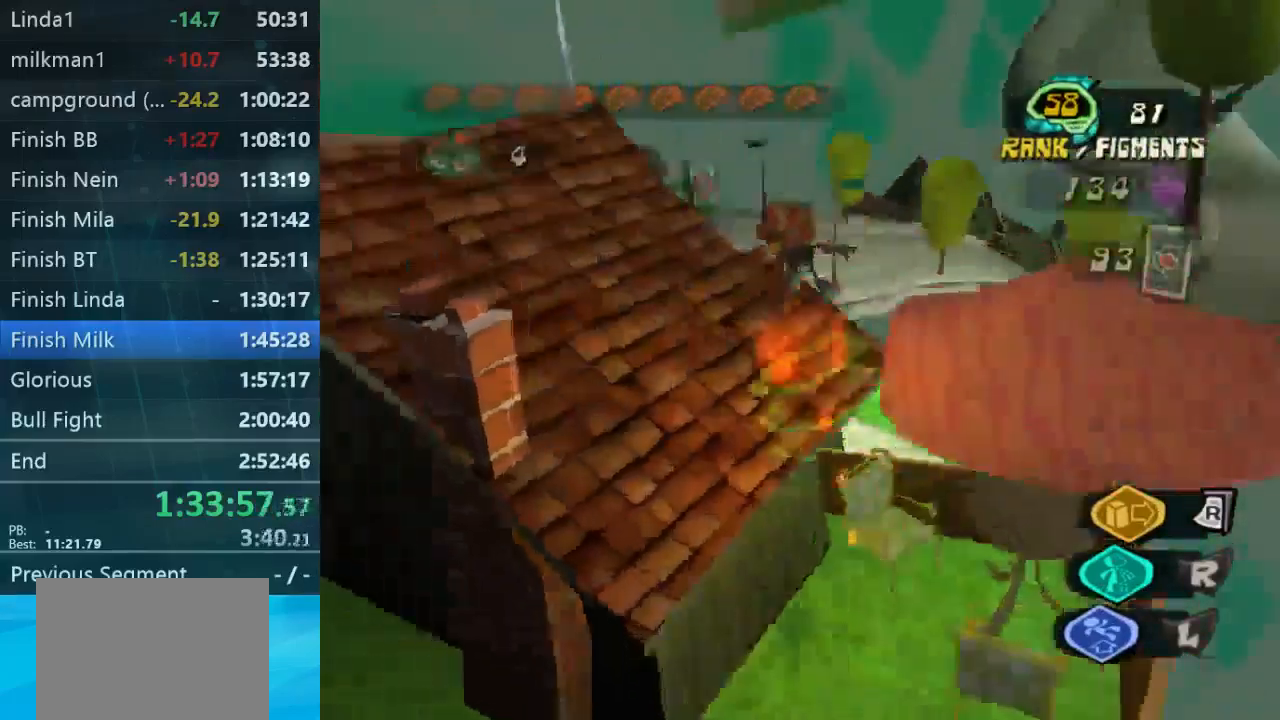
{"dt_ms": 500, "buttons": [], "left_stick": "up", "right_stick": "down-left", "button_events": []}
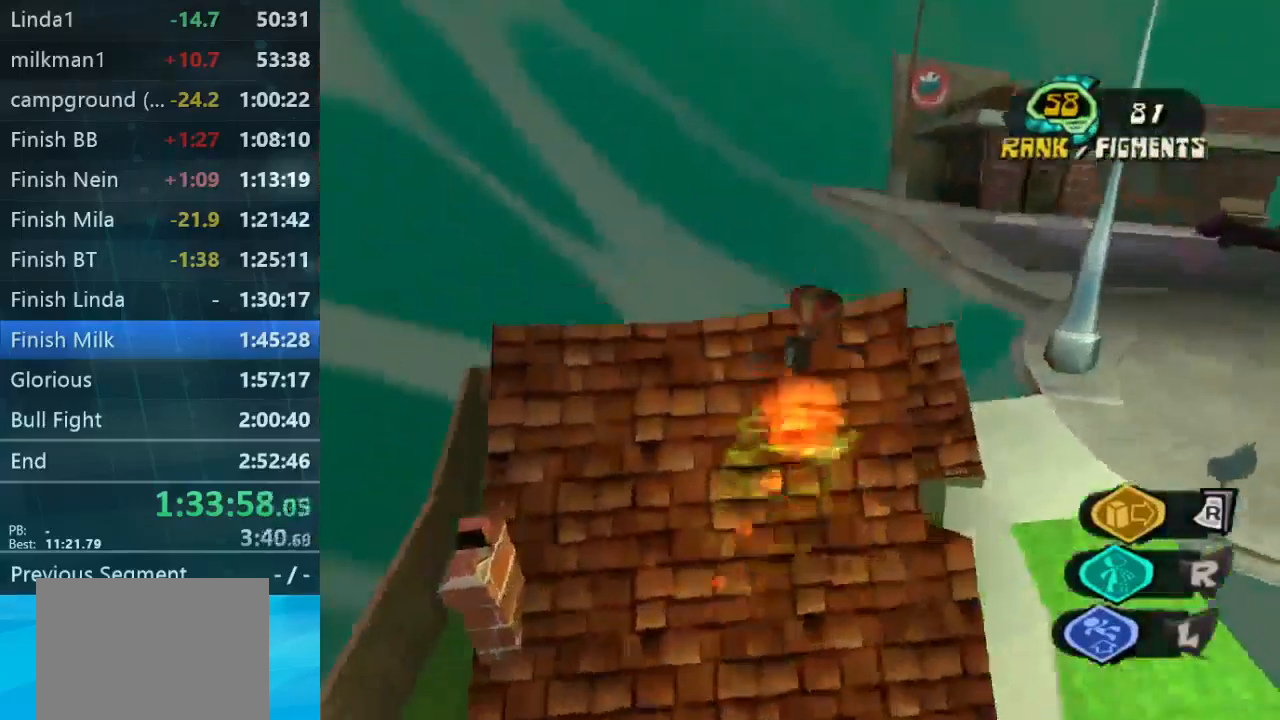
{"dt_ms": 500, "buttons": [], "left_stick": "right", "right_stick": "down-left", "button_events": []}
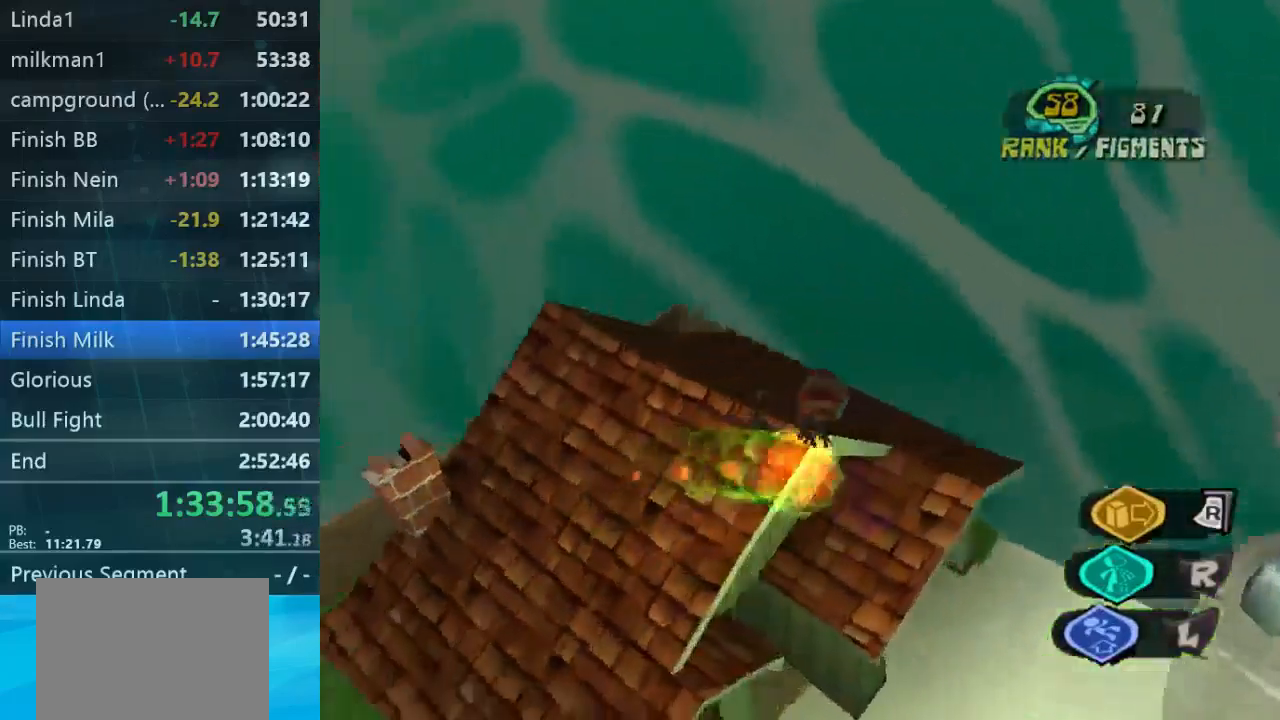
{"dt_ms": 500, "buttons": [], "left_stick": "up-left", "right_stick": "down-left", "button_events": [[200, "L1", "down"], [333, "L1", "up"]]}
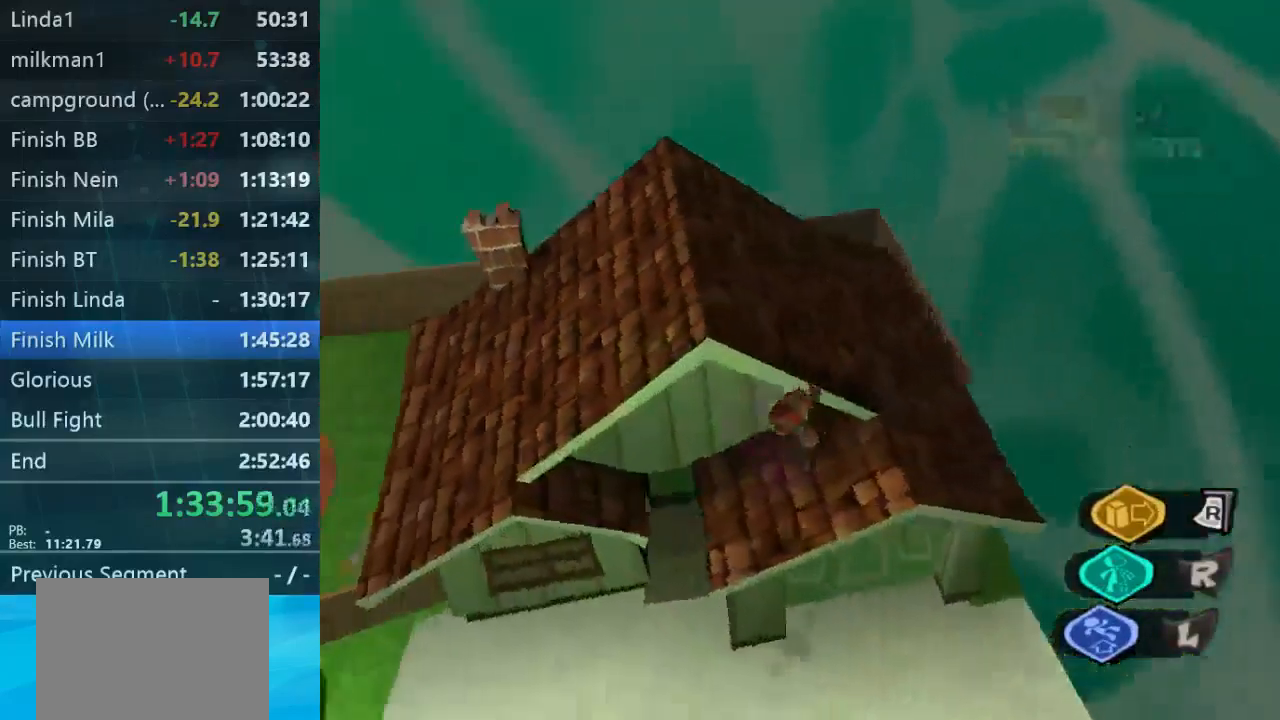
{"dt_ms": 1000, "buttons": [], "left_stick": "up-right", "right_stick": "right", "button_events": []}
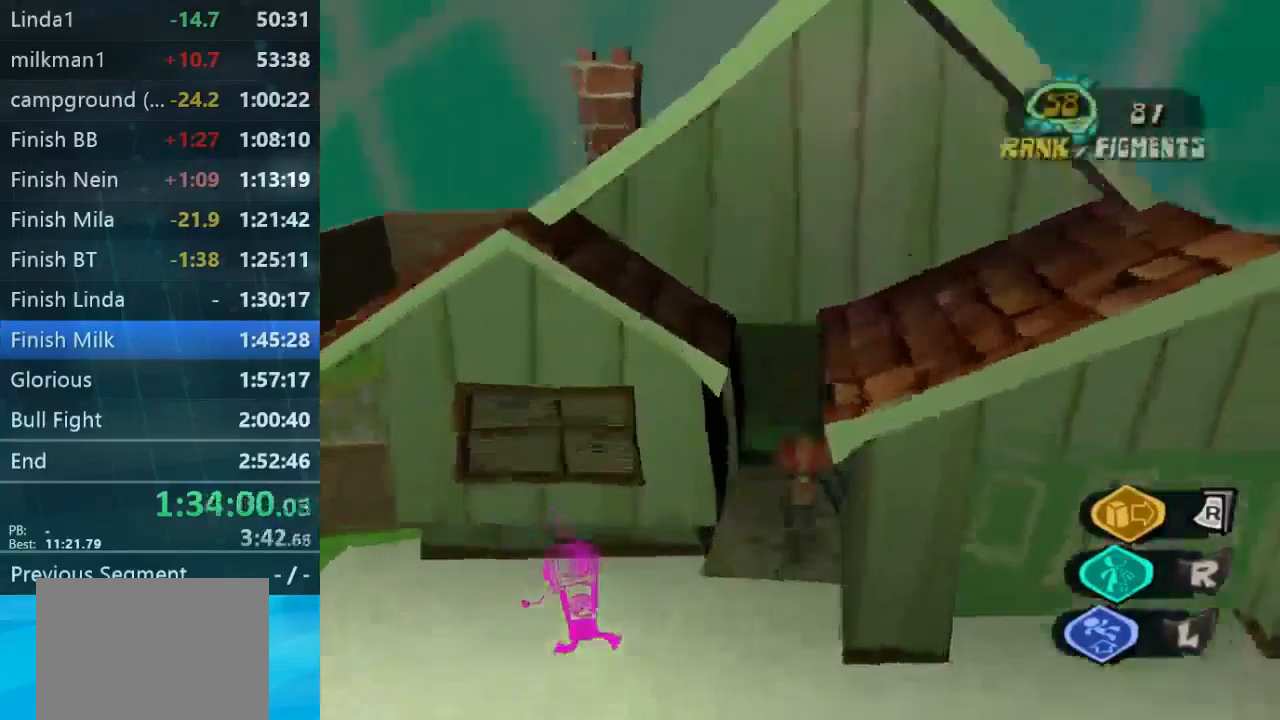
{"dt_ms": 467, "buttons": [], "left_stick": "center", "right_stick": "center", "button_events": [[301, "B", "down"], [367, "B", "up"]]}